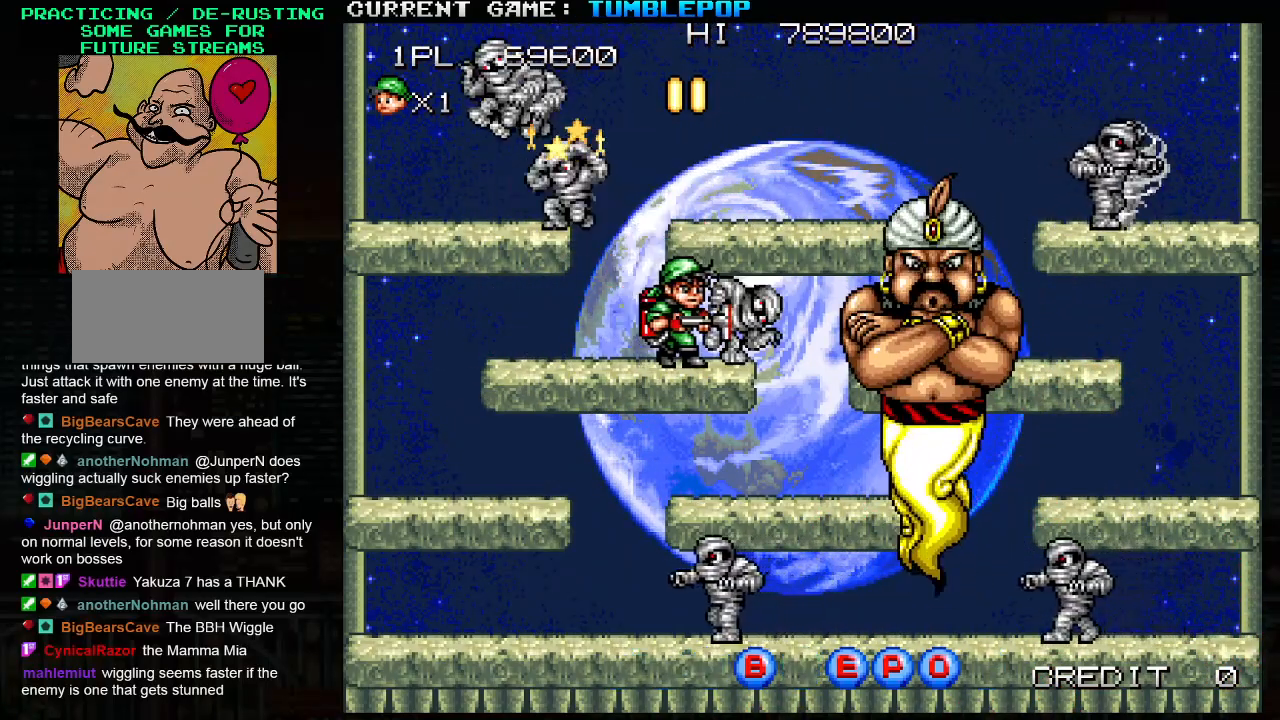
Gameplay with a controller (arcade stick); each line is a JSON object with the inputs held at the frame after it. "events" lists button and stick changes between this image and that frame as [ms after this image, input, new state], when the widget could be followed in between. Not read: L3 R3.
{"buttons": ["SQUARE"], "left_stick": "center", "events": [[17, "SQUARE", "up"], [33, "left_stick", "center"], [67, "SQUARE", "down"], [200, "TRIANGLE", "down"], [333, "left_stick", "left"], [367, "TRIANGLE", "up"], [483, "left_stick", "center"]]}
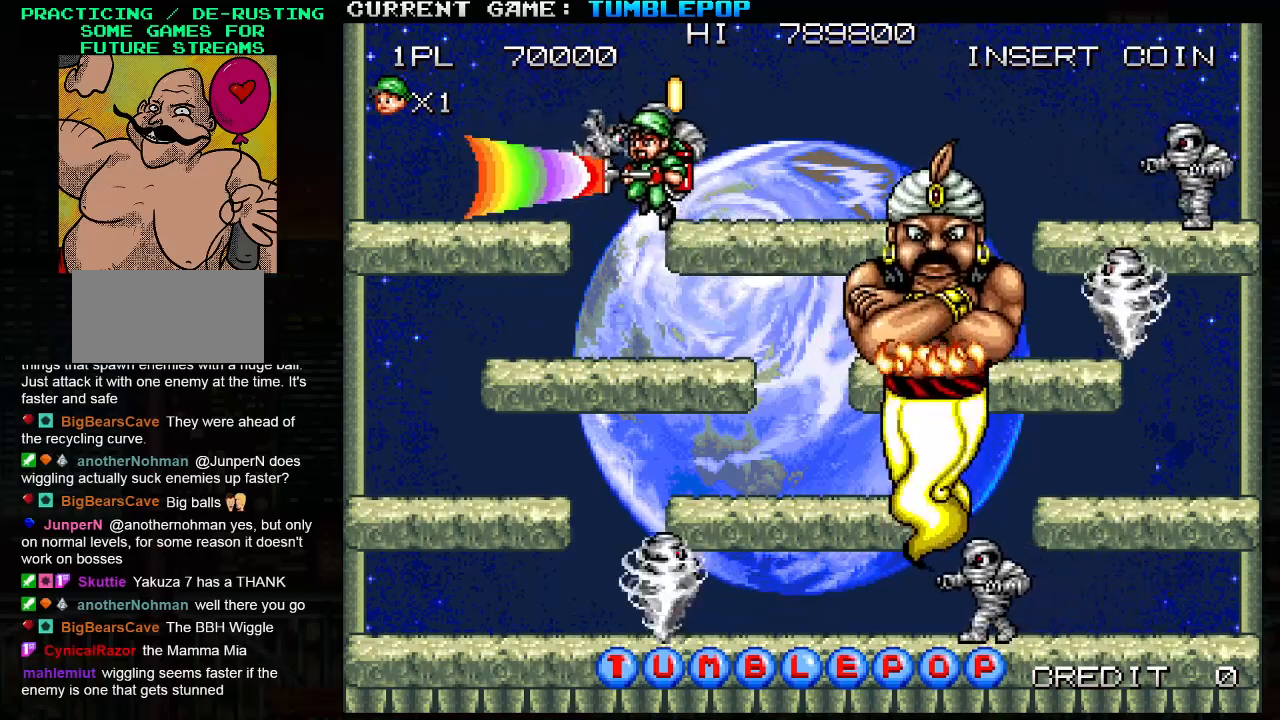
{"buttons": ["SQUARE"], "left_stick": "center", "events": [[367, "left_stick", "right"], [500, "left_stick", "center"]]}
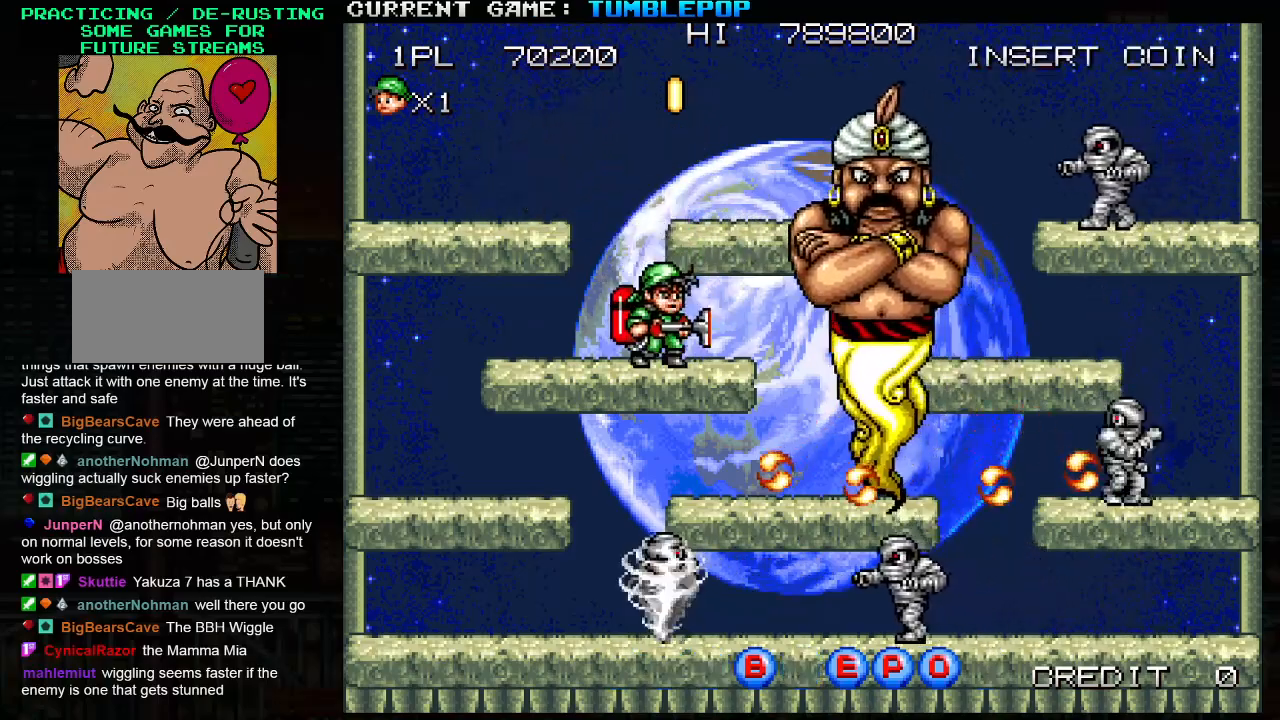
{"buttons": ["SQUARE"], "left_stick": "center", "events": [[133, "TRIANGLE", "down"], [400, "SQUARE", "up"], [400, "TRIANGLE", "up"], [450, "SQUARE", "down"]]}
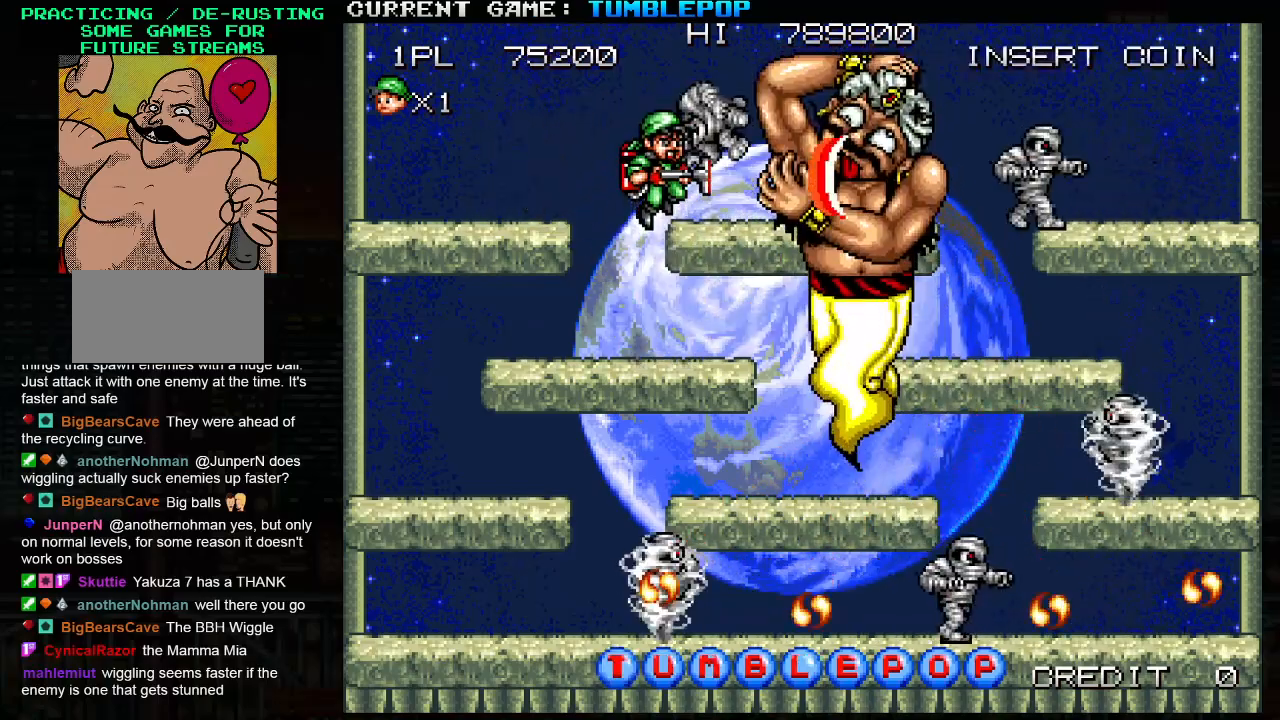
{"buttons": ["SQUARE"], "left_stick": "left", "events": [[133, "left_stick", "left"]]}
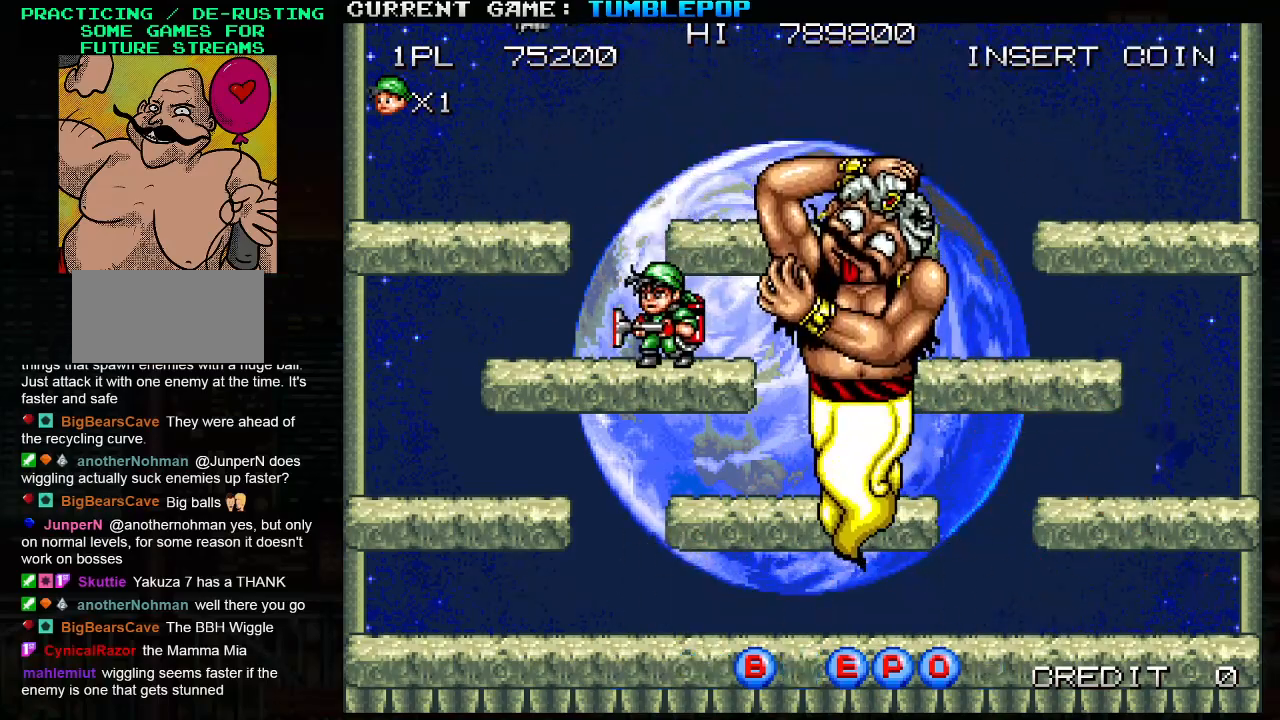
{"buttons": ["SQUARE"], "left_stick": "left", "events": [[133, "TRIANGLE", "down"], [367, "TRIANGLE", "up"]]}
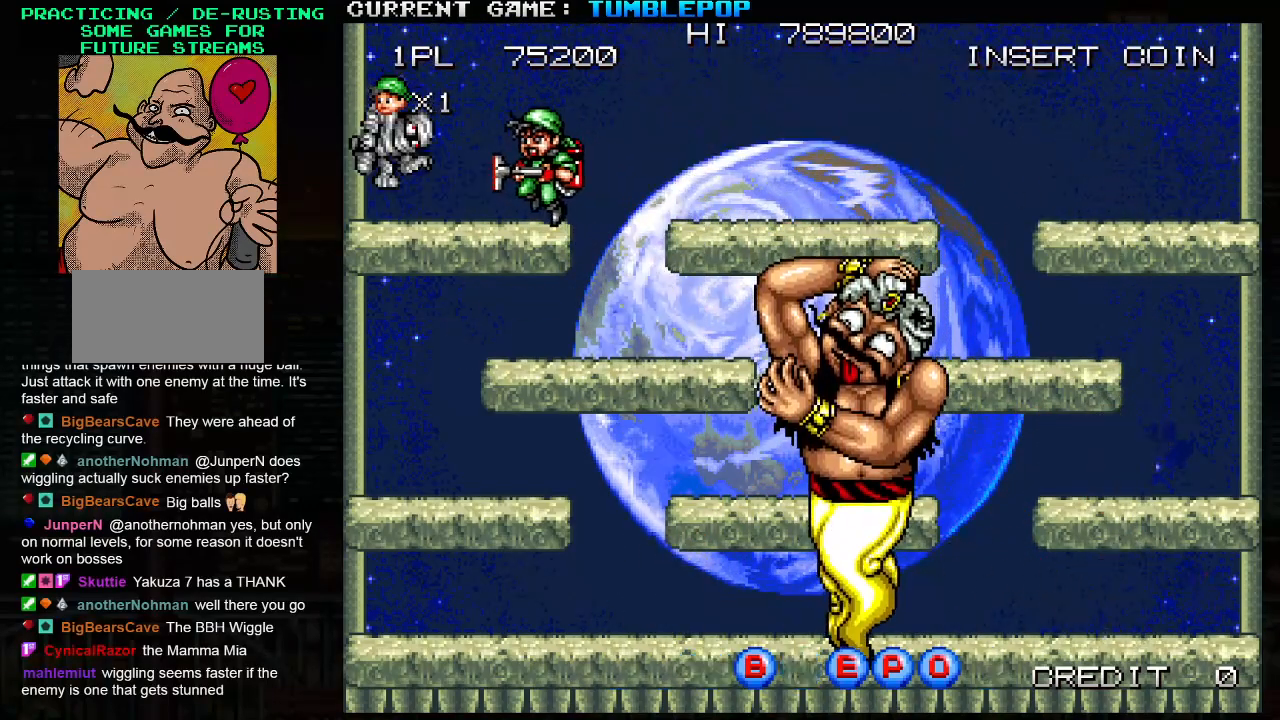
{"buttons": [], "left_stick": "center", "events": [[133, "SQUARE", "up"], [267, "left_stick", "center"]]}
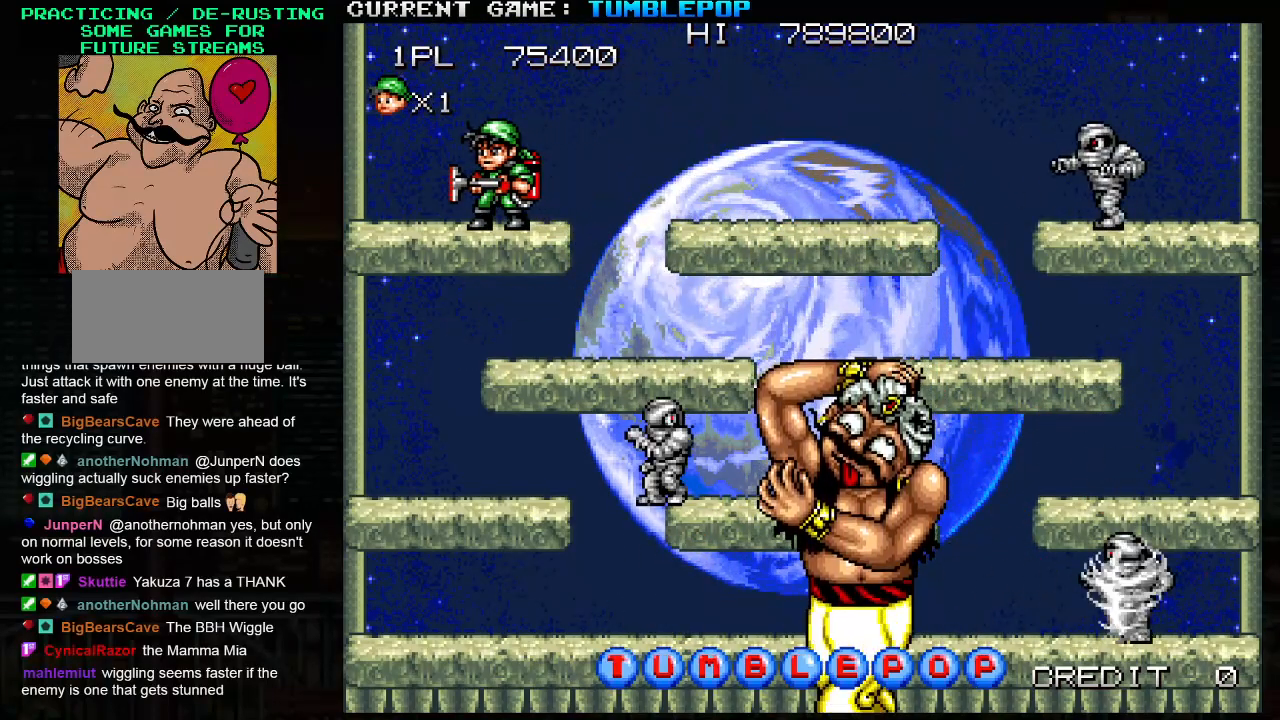
{"buttons": [], "left_stick": "center", "events": [[250, "TRIANGLE", "down"], [283, "SQUARE", "down"], [317, "SQUARE", "up"], [333, "TRIANGLE", "up"]]}
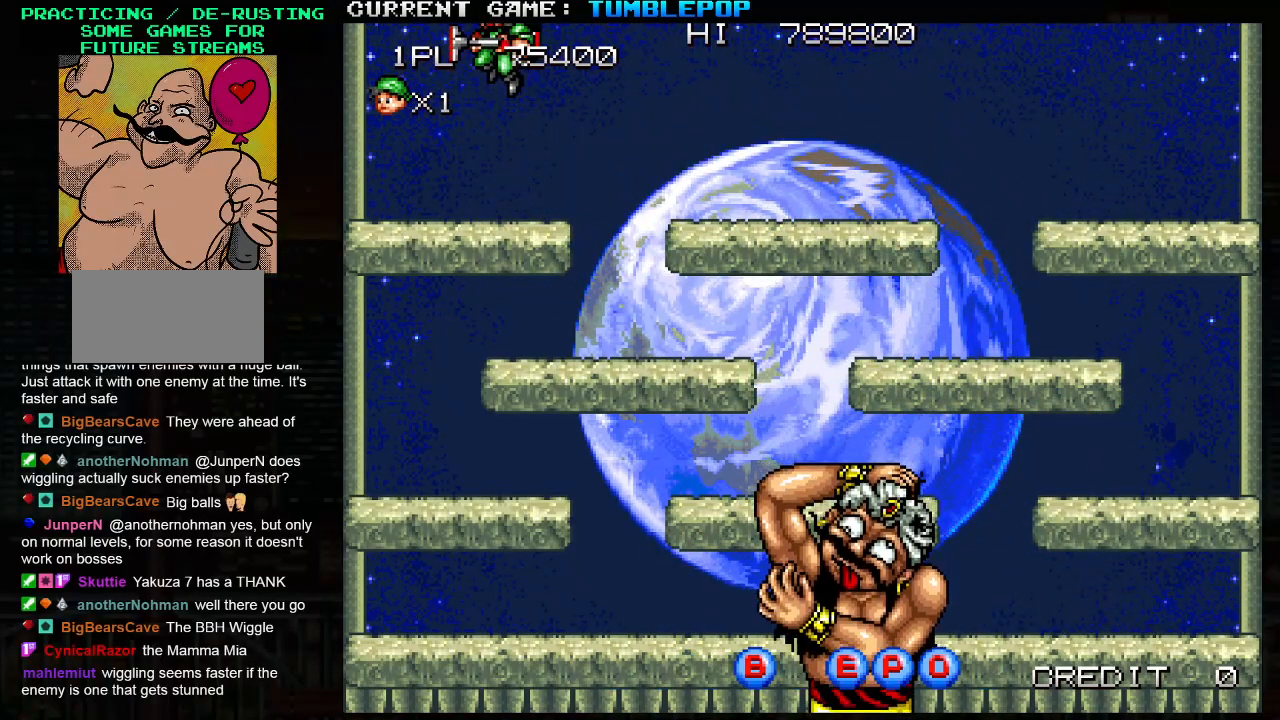
{"buttons": [], "left_stick": "center", "events": []}
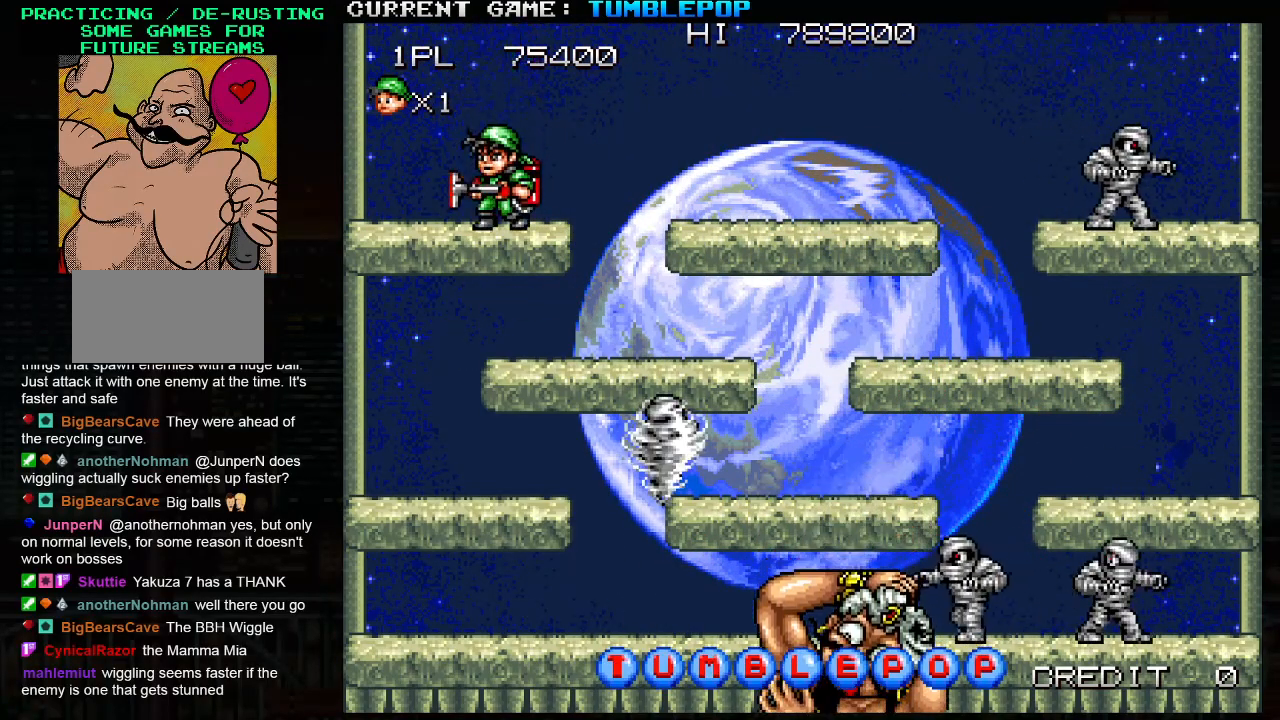
{"buttons": ["TRIANGLE"], "left_stick": "right", "events": [[50, "left_stick", "right"], [133, "TRIANGLE", "down"]]}
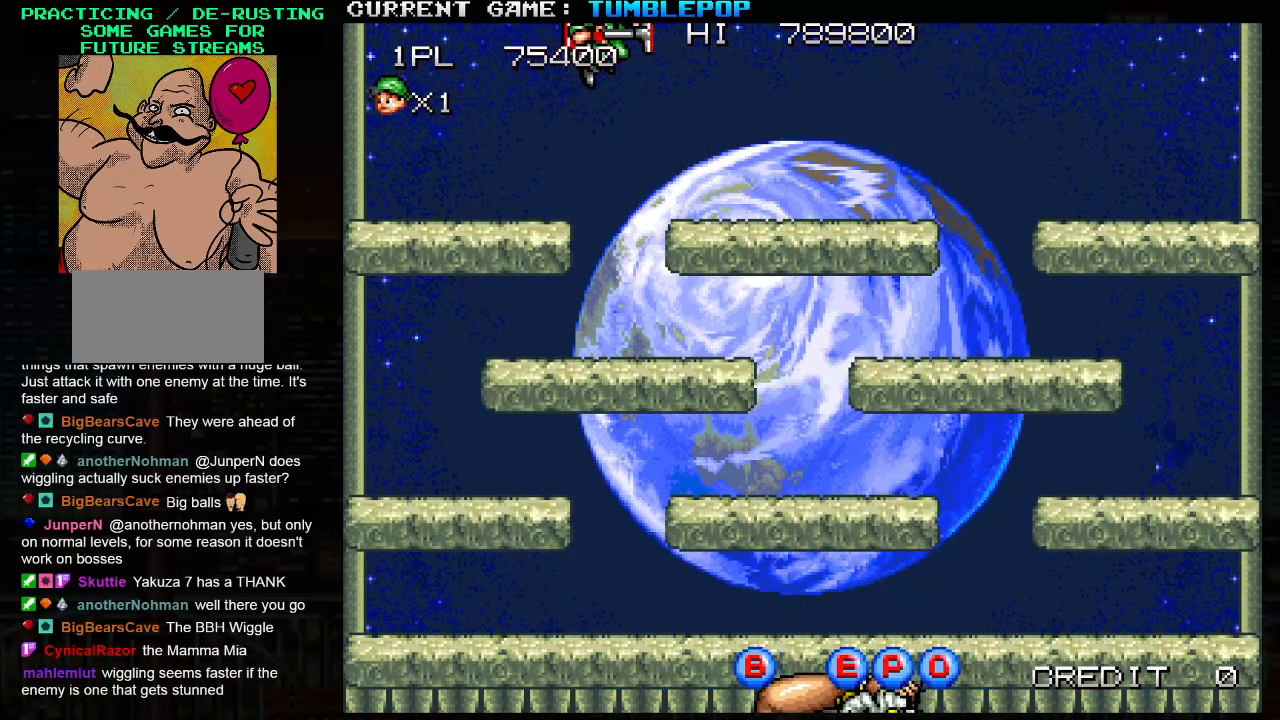
{"buttons": ["TRIANGLE"], "left_stick": "right", "events": [[333, "TRIANGLE", "up"], [500, "TRIANGLE", "down"]]}
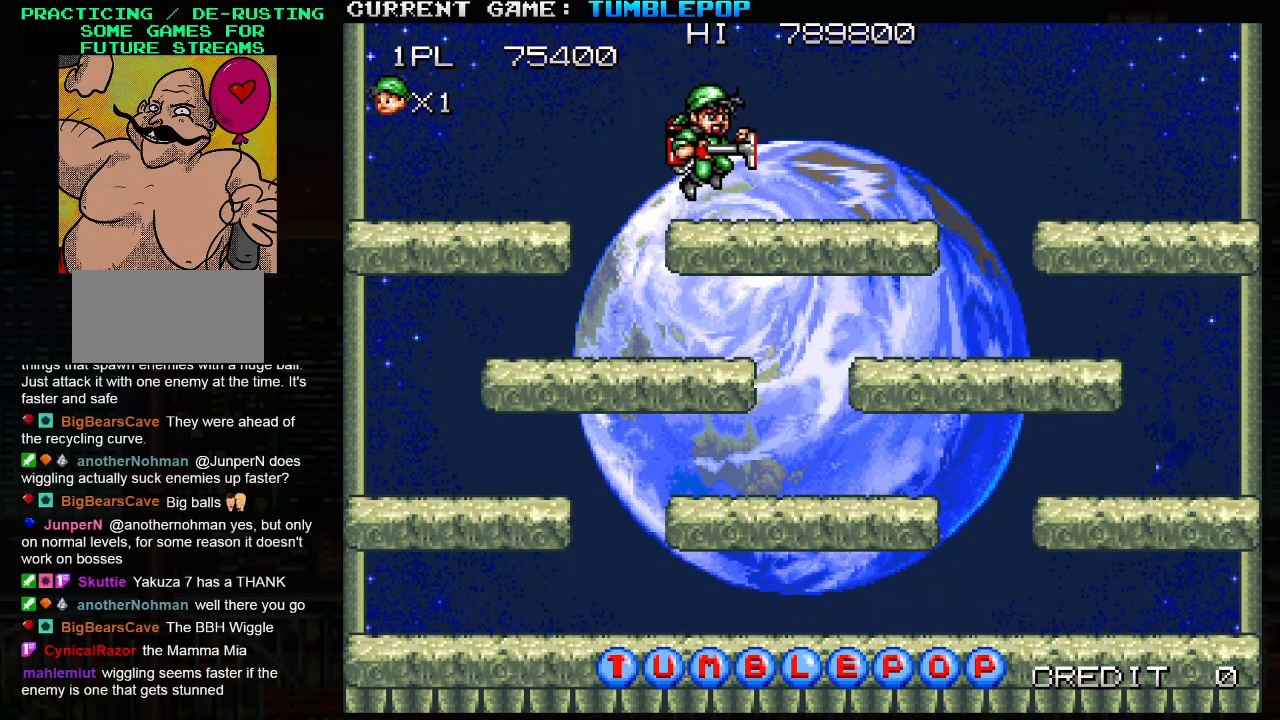
{"buttons": ["TRIANGLE"], "left_stick": "right", "events": []}
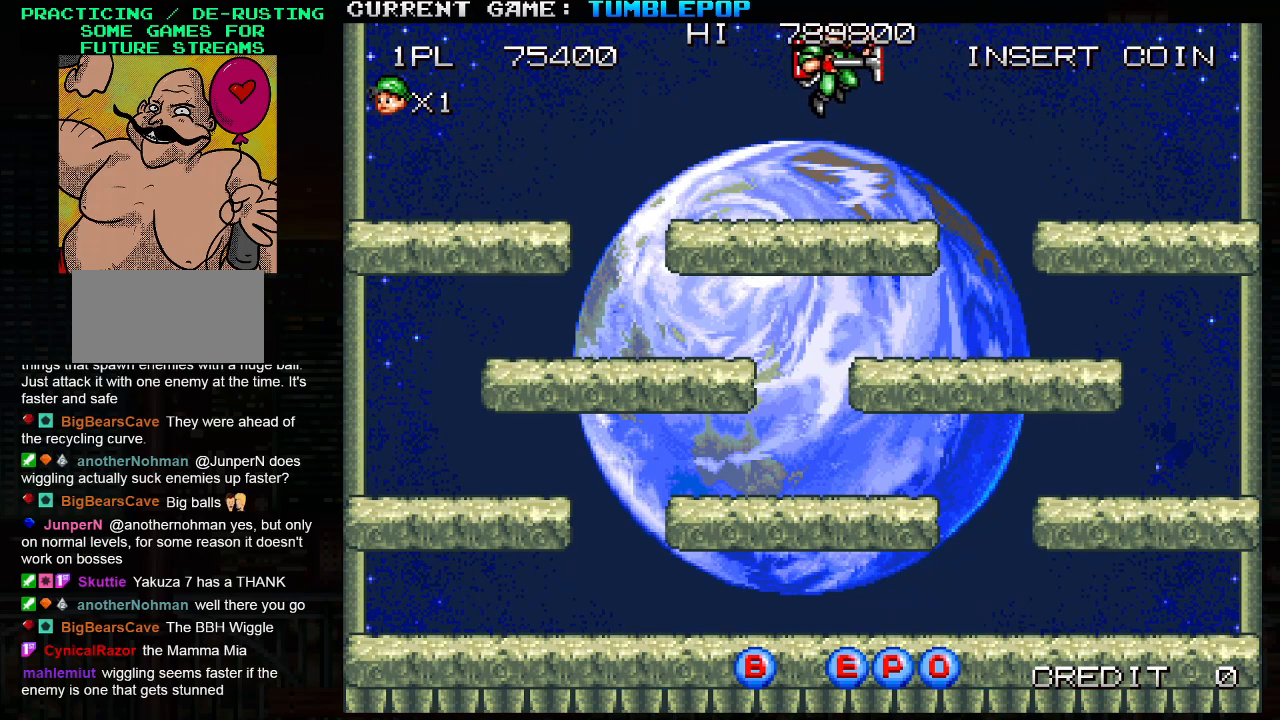
{"buttons": ["TRIANGLE"], "left_stick": "right", "events": [[317, "TRIANGLE", "up"], [417, "TRIANGLE", "down"]]}
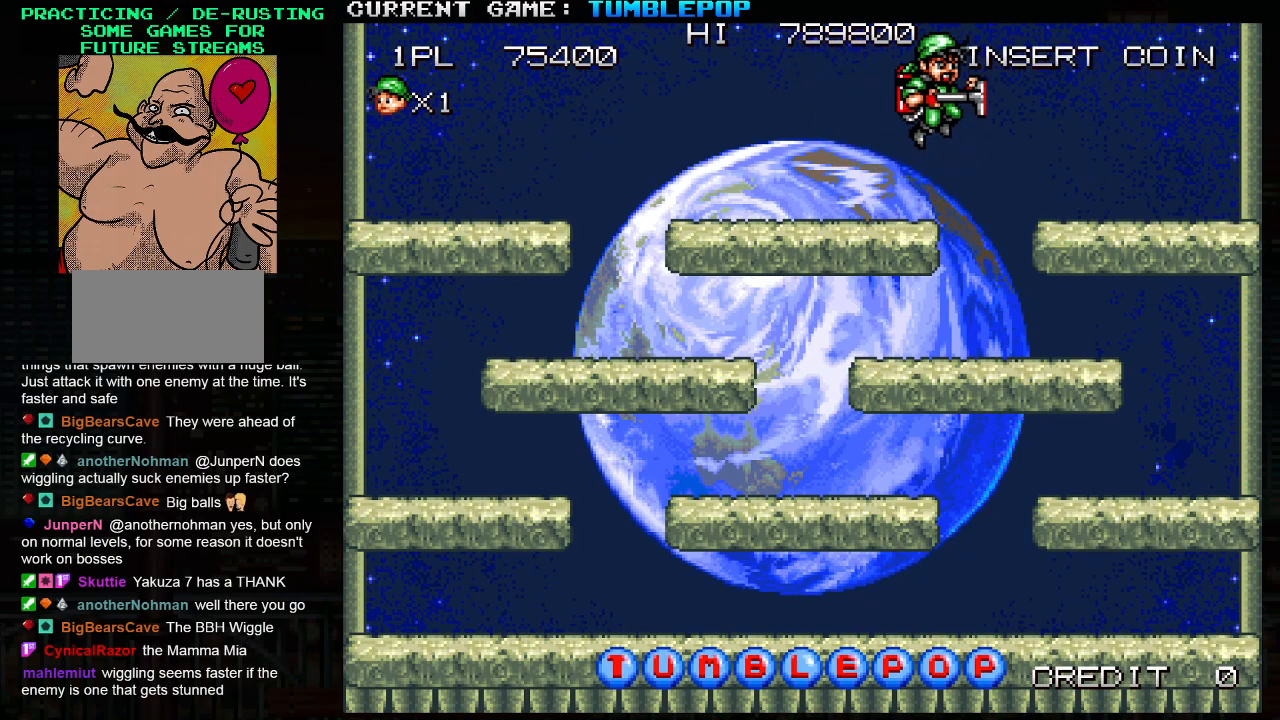
{"buttons": ["TRIANGLE"], "left_stick": "right", "events": []}
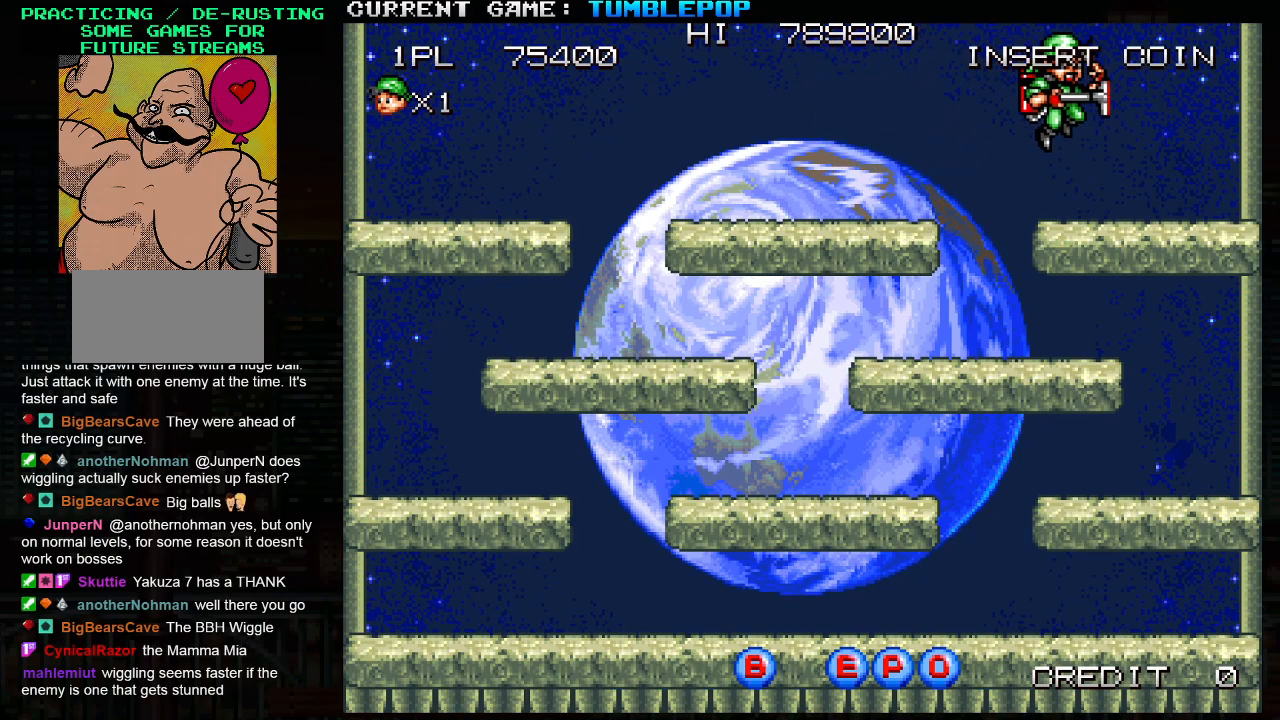
{"buttons": ["TRIANGLE"], "left_stick": "right", "events": [[167, "TRIANGLE", "up"], [300, "TRIANGLE", "down"]]}
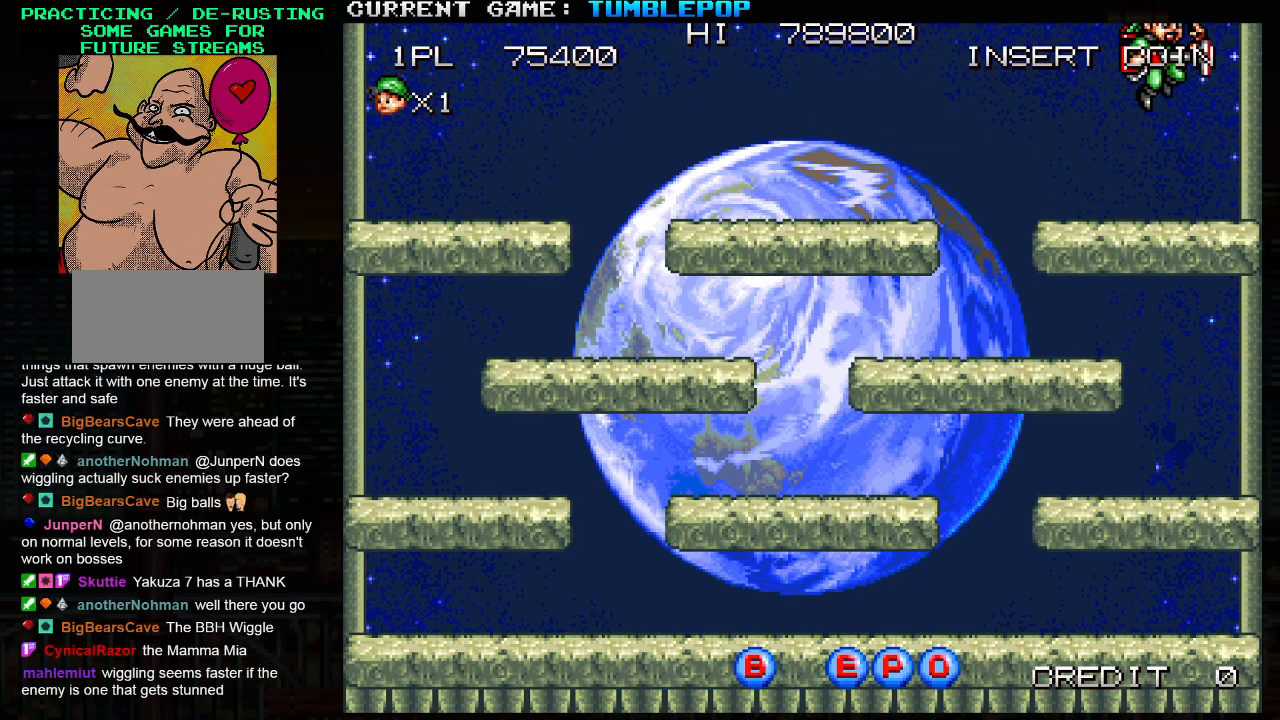
{"buttons": ["TRIANGLE"], "left_stick": "right", "events": []}
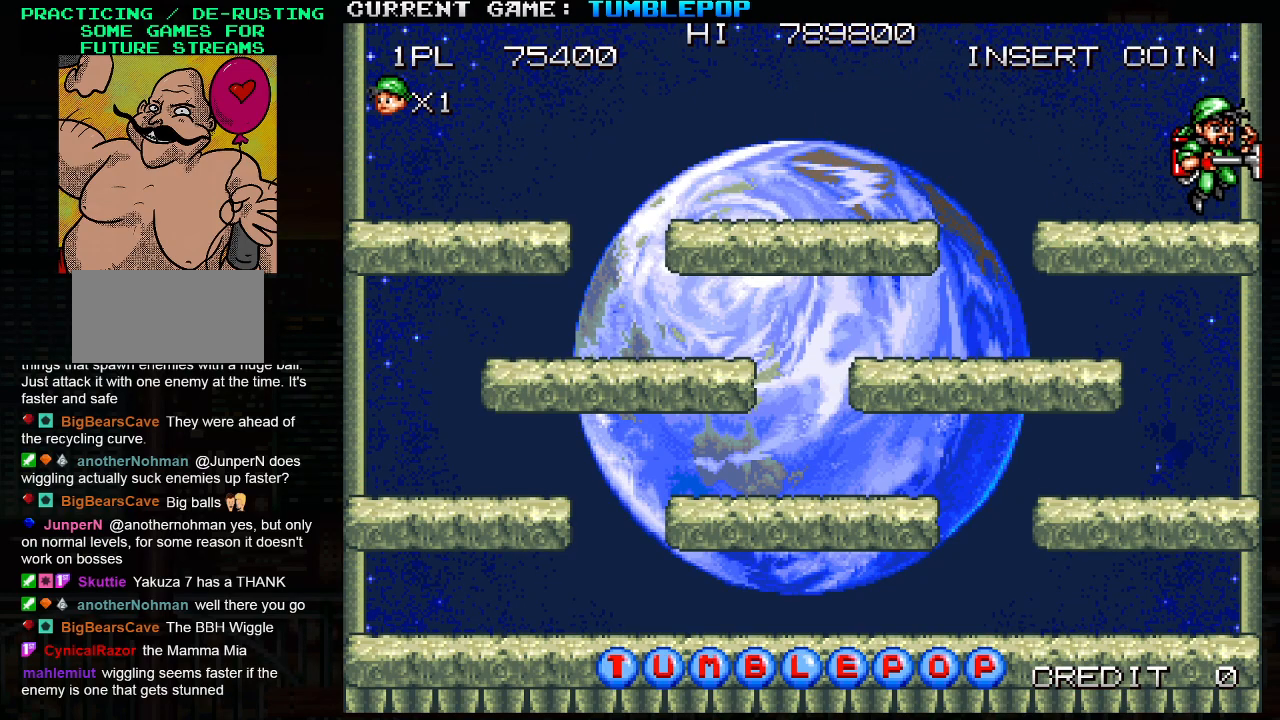
{"buttons": ["TRIANGLE"], "left_stick": "left", "events": [[33, "TRIANGLE", "up"], [83, "left_stick", "center"], [133, "left_stick", "left"], [167, "TRIANGLE", "down"]]}
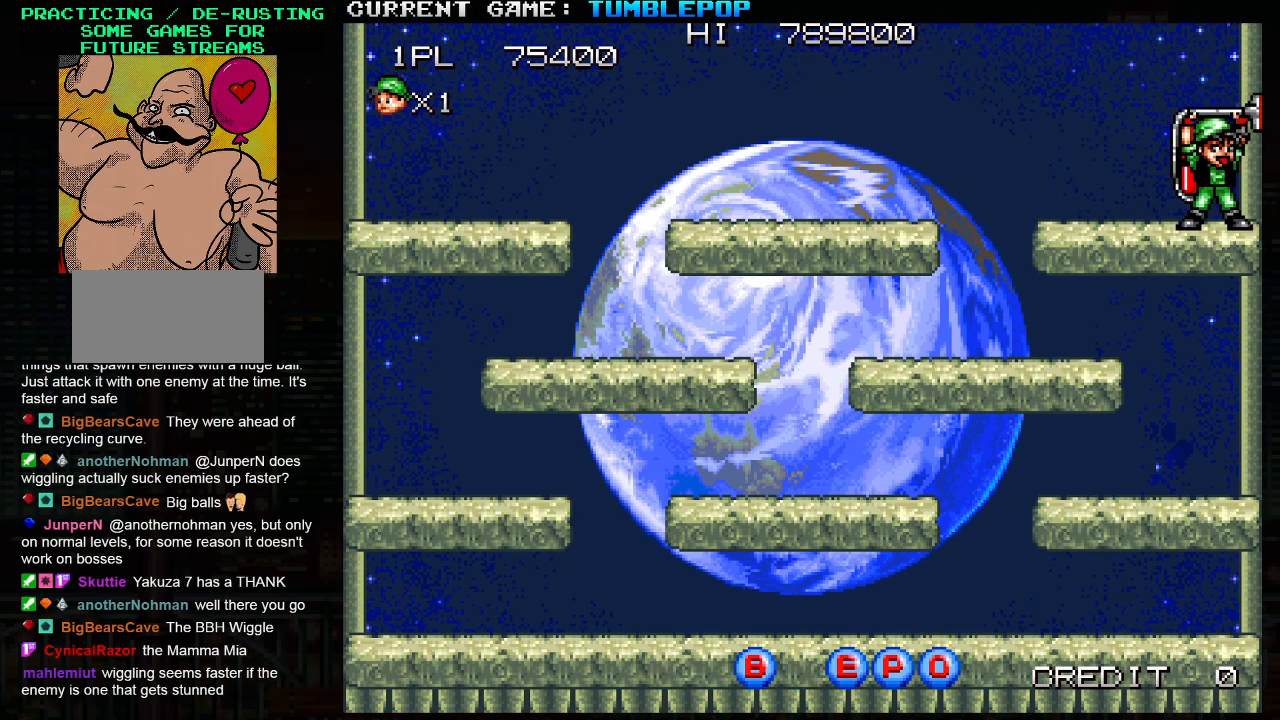
{"buttons": [], "left_stick": "center", "events": [[67, "TRIANGLE", "up"], [233, "left_stick", "center"]]}
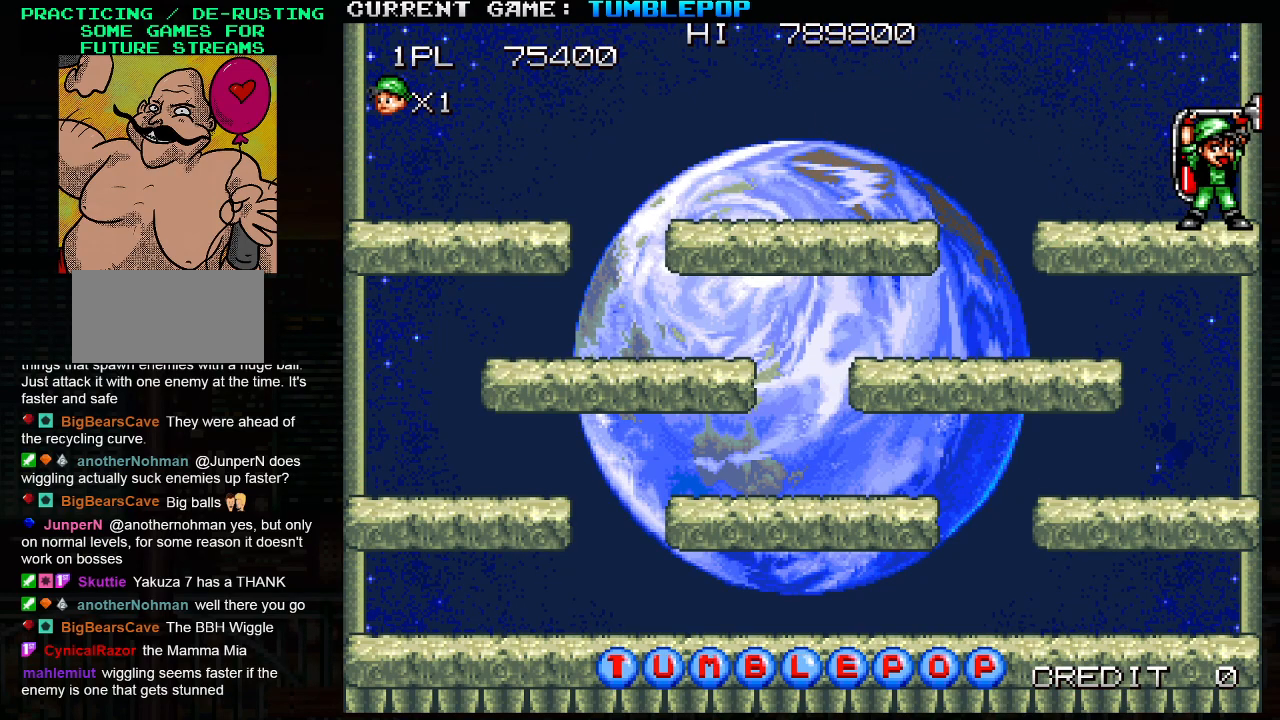
{"buttons": [], "left_stick": "center", "events": [[167, "TRIANGLE", "down"], [183, "SQUARE", "down"], [300, "TRIANGLE", "up"], [317, "SQUARE", "up"]]}
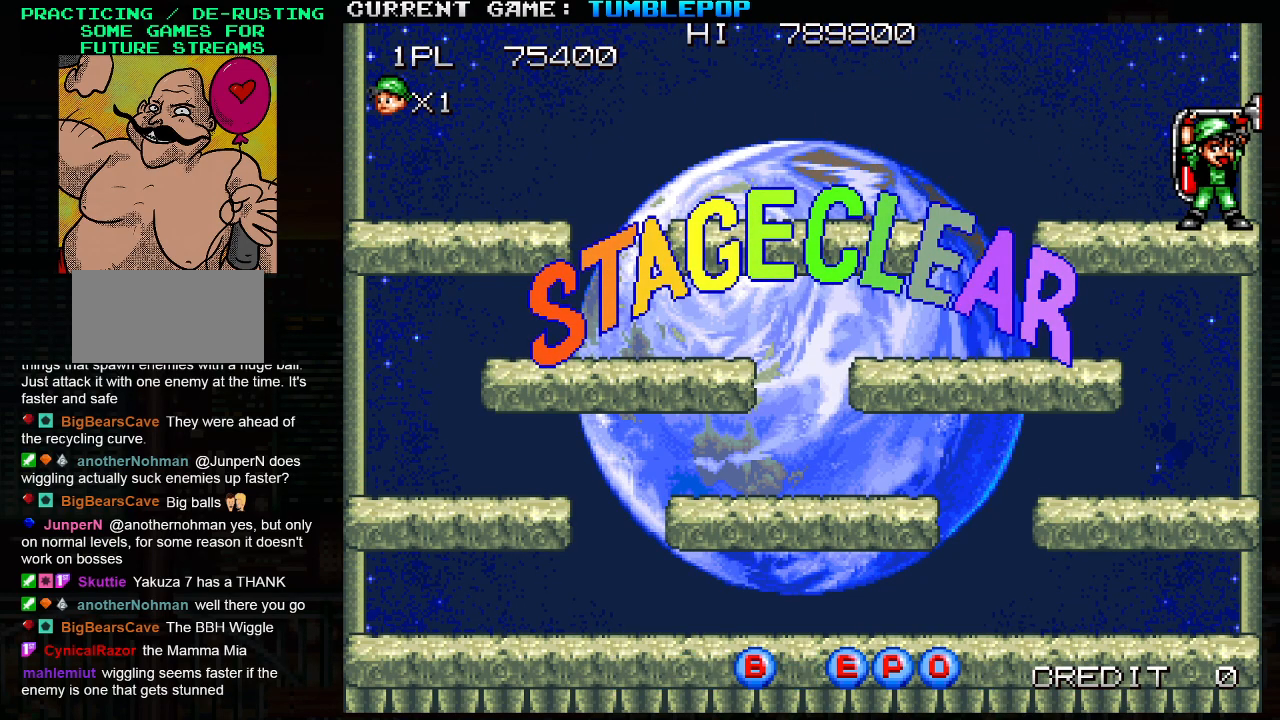
{"buttons": ["SQUARE"], "left_stick": "center", "events": [[100, "TRIANGLE", "down"], [150, "SQUARE", "down"], [483, "TRIANGLE", "up"]]}
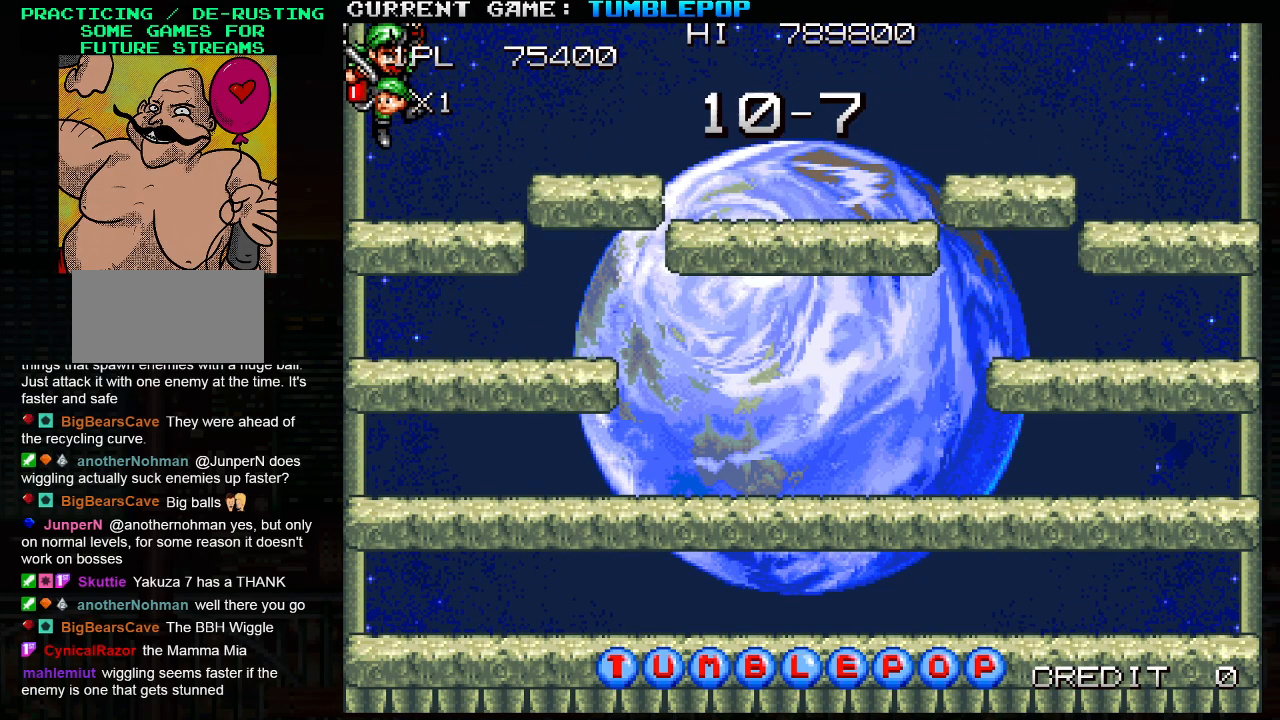
{"buttons": ["SQUARE"], "left_stick": "center", "events": []}
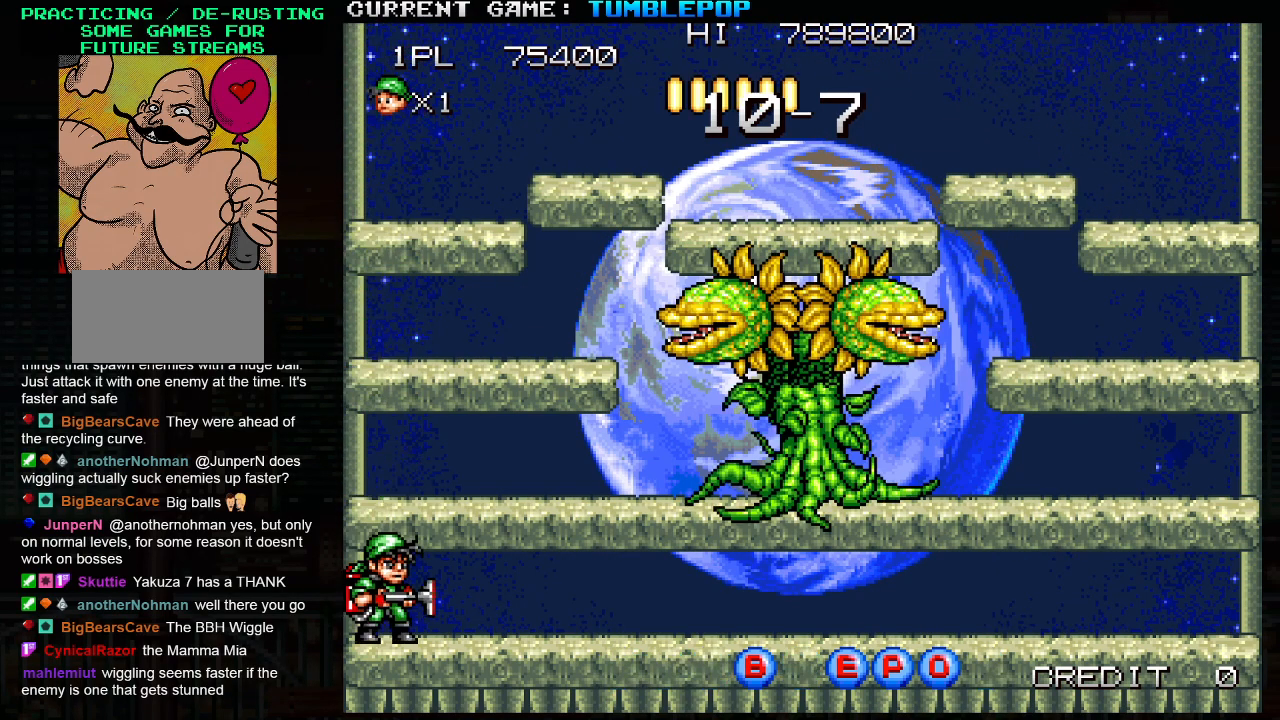
{"buttons": ["SQUARE"], "left_stick": "center", "events": []}
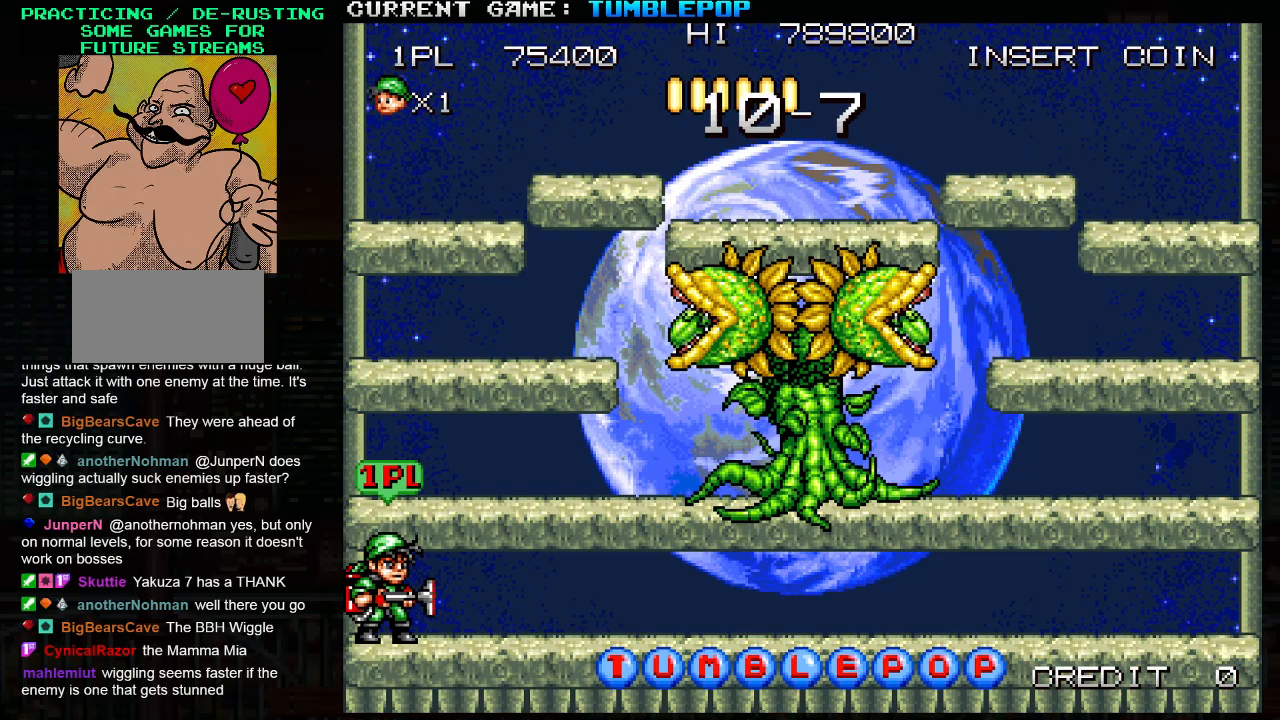
{"buttons": ["SQUARE"], "left_stick": "center", "events": []}
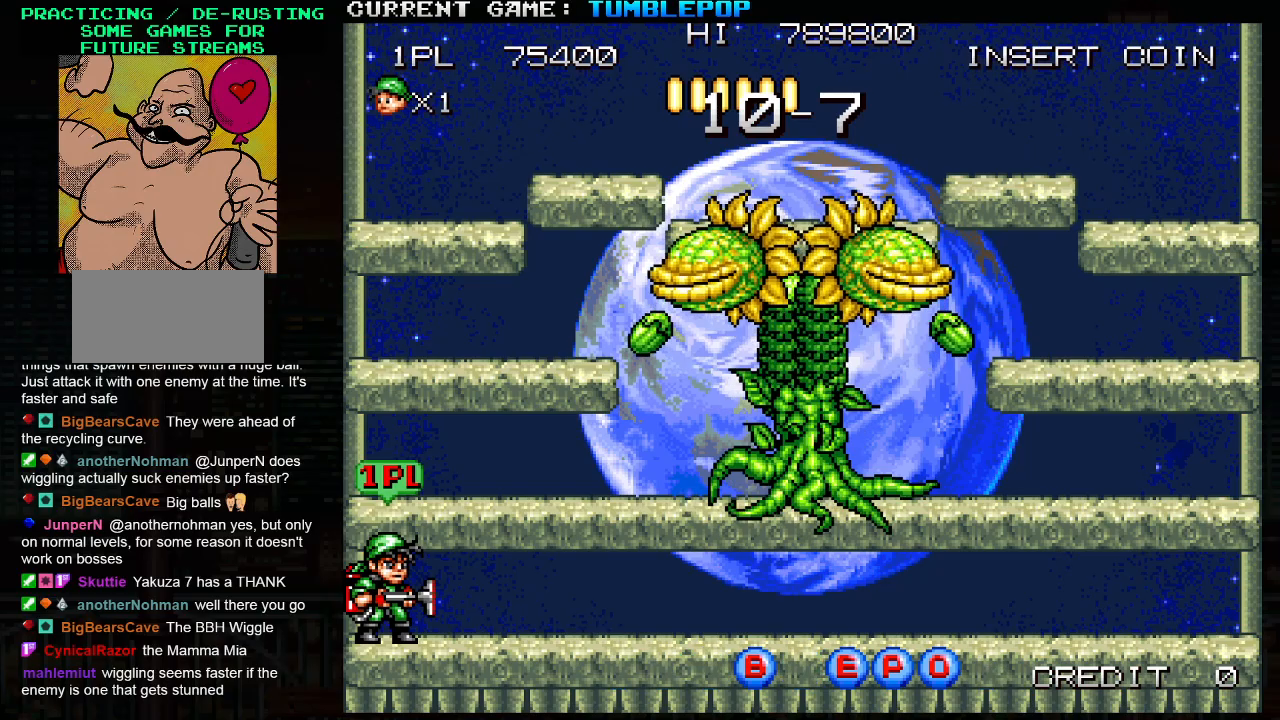
{"buttons": ["SQUARE"], "left_stick": "center", "events": []}
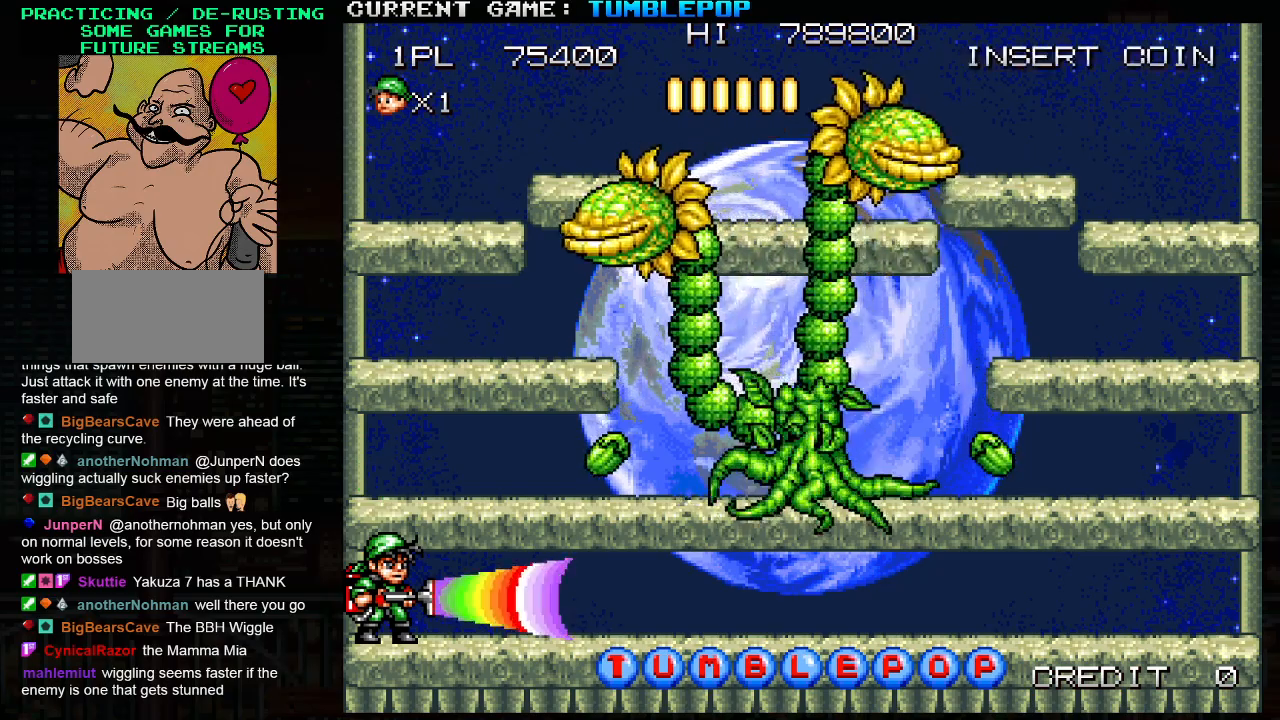
{"buttons": ["SQUARE", "TRIANGLE"], "left_stick": "right", "events": [[283, "TRIANGLE", "down"], [483, "left_stick", "right"]]}
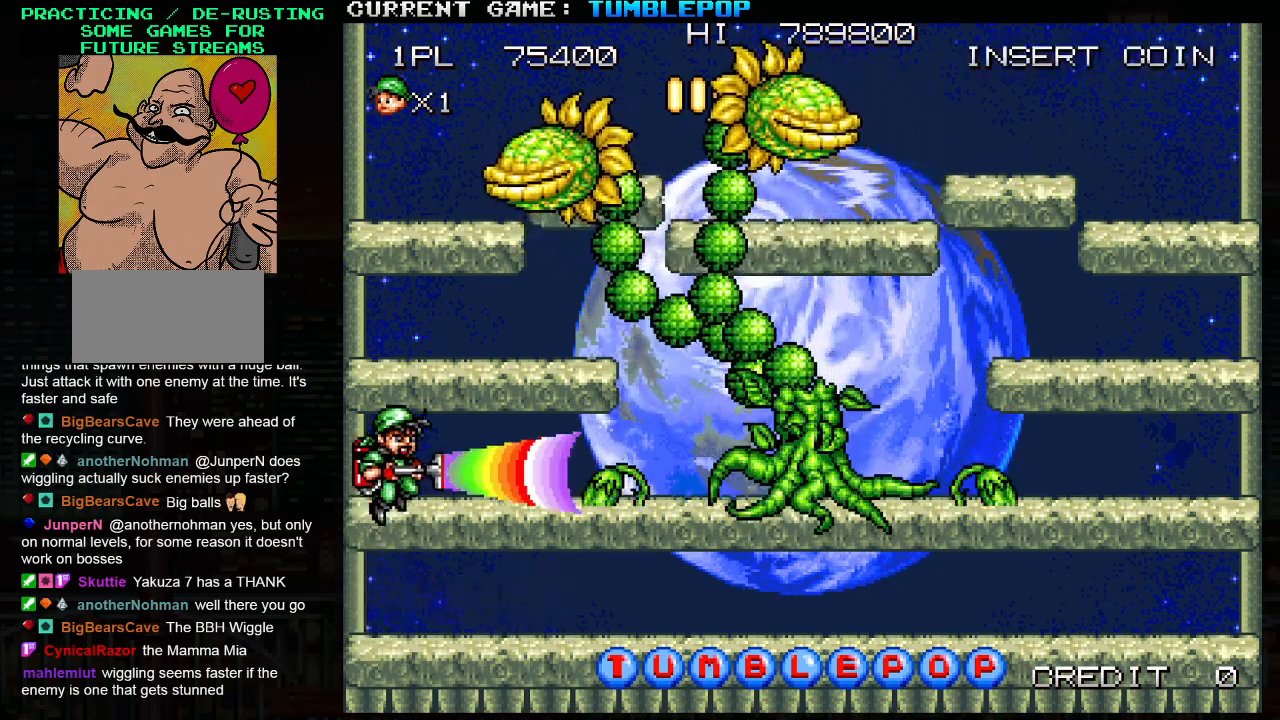
{"buttons": ["SQUARE"], "left_stick": "center", "events": [[67, "TRIANGLE", "up"], [100, "left_stick", "center"]]}
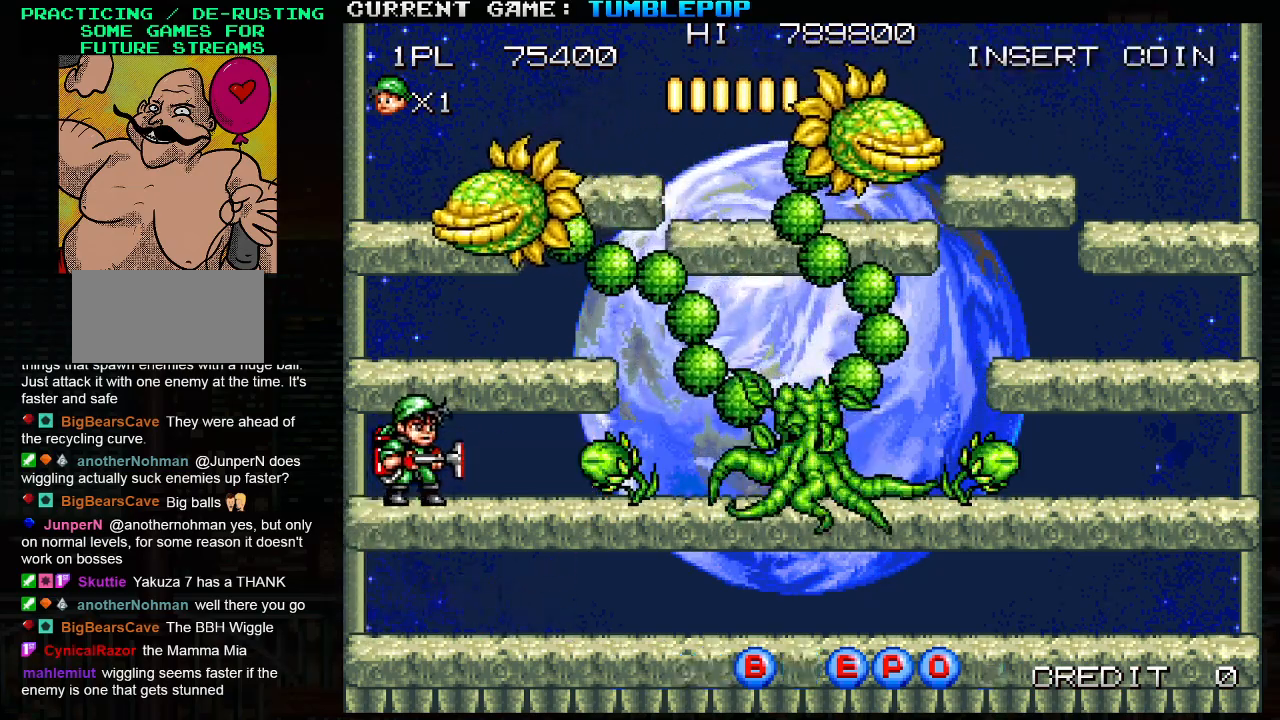
{"buttons": ["SQUARE"], "left_stick": "down", "events": [[267, "left_stick", "down"], [300, "TRIANGLE", "down"], [467, "TRIANGLE", "up"]]}
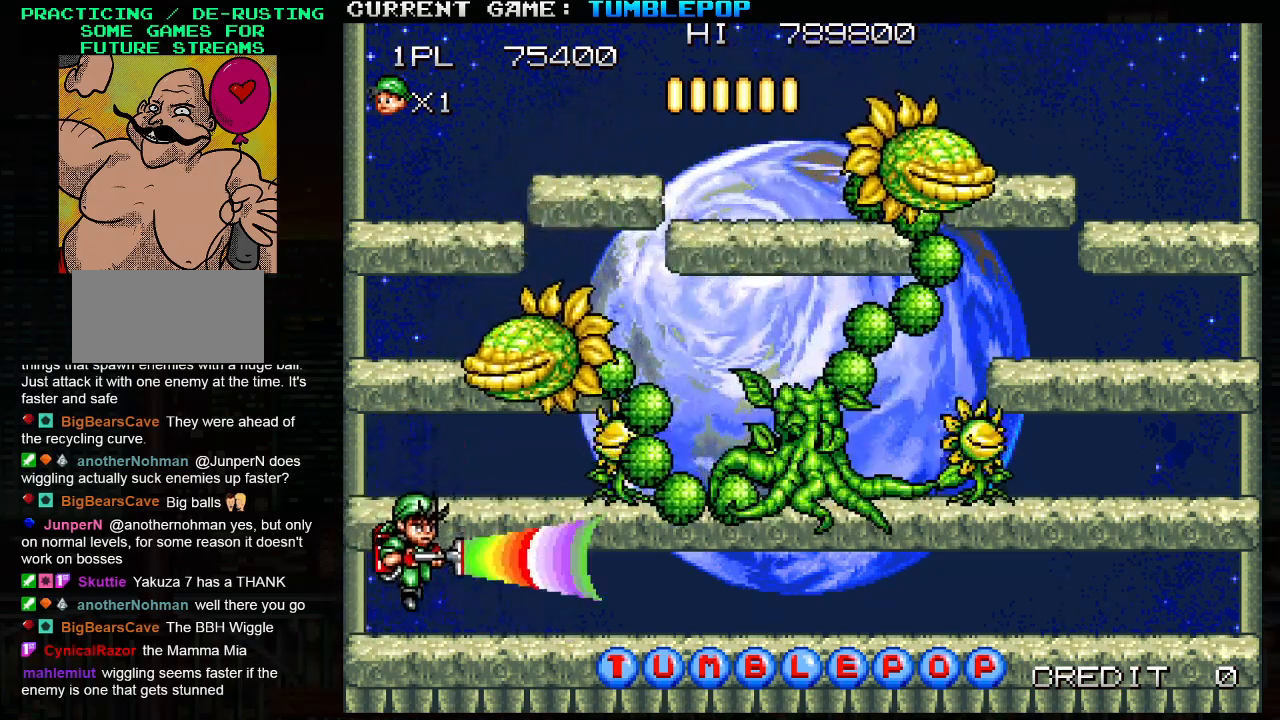
{"buttons": ["SQUARE"], "left_stick": "right", "events": [[100, "left_stick", "center"], [483, "left_stick", "right"]]}
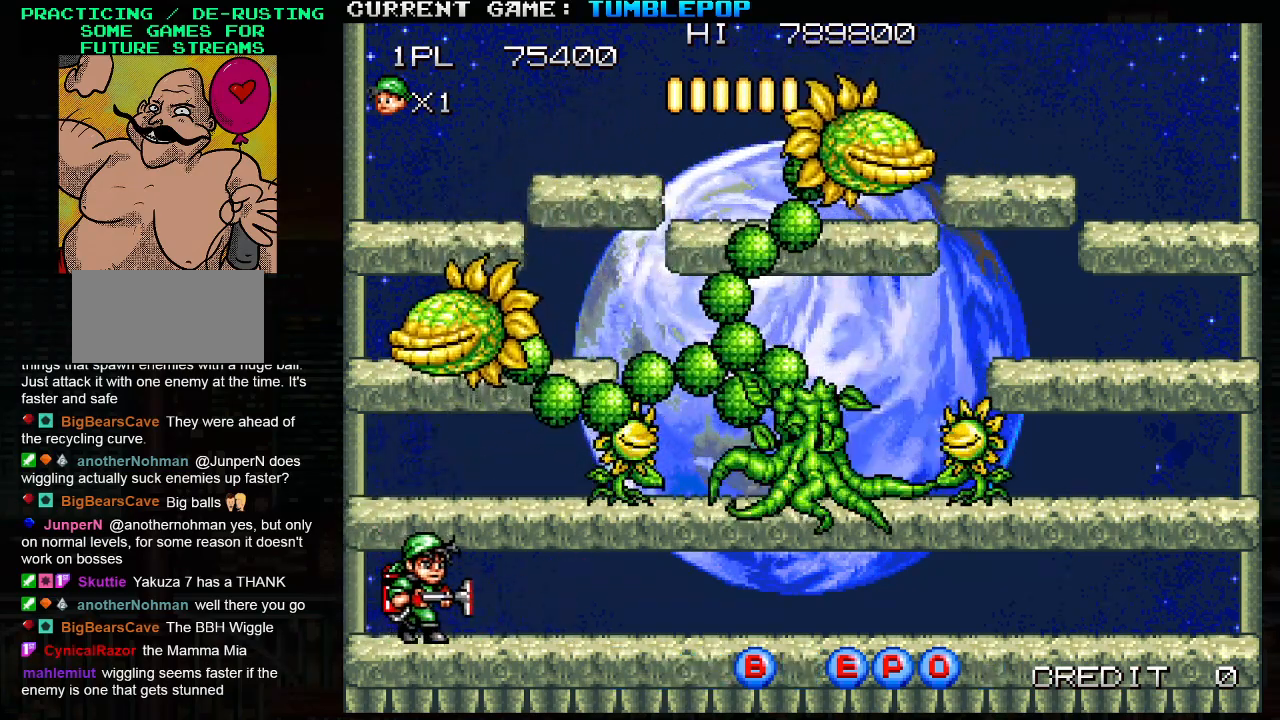
{"buttons": ["SQUARE"], "left_stick": "right", "events": []}
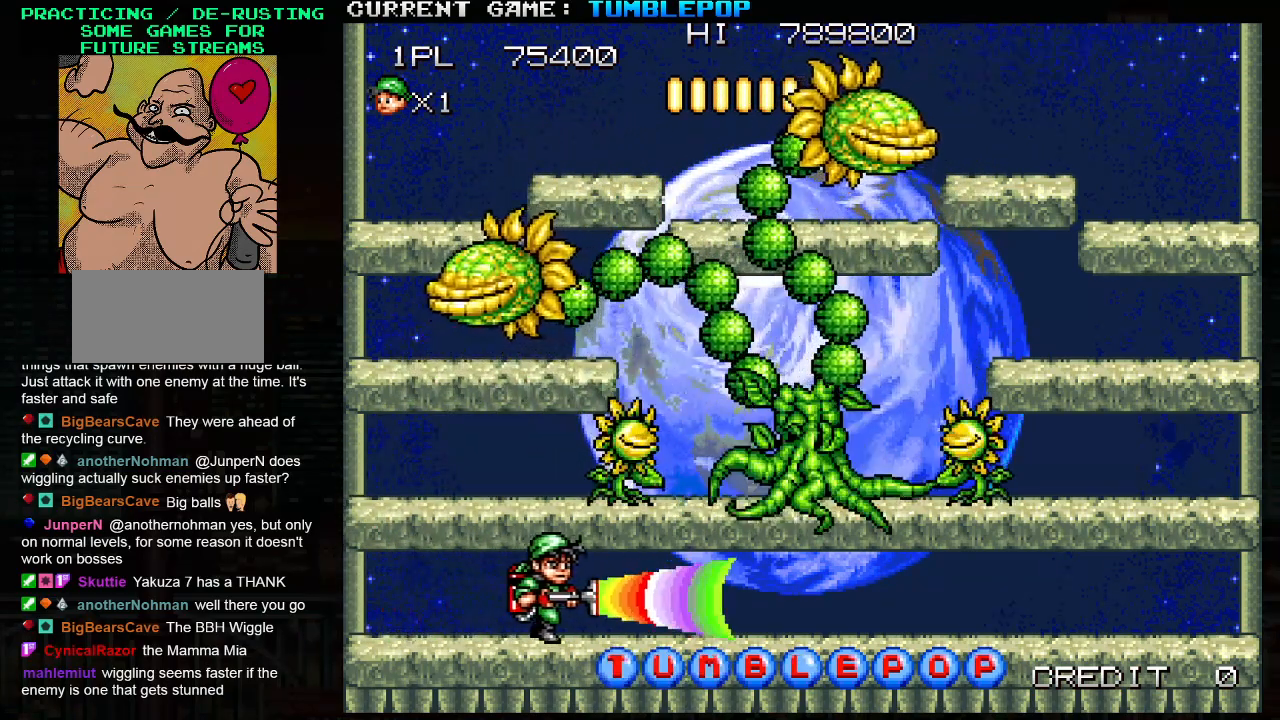
{"buttons": ["SQUARE"], "left_stick": "right", "events": []}